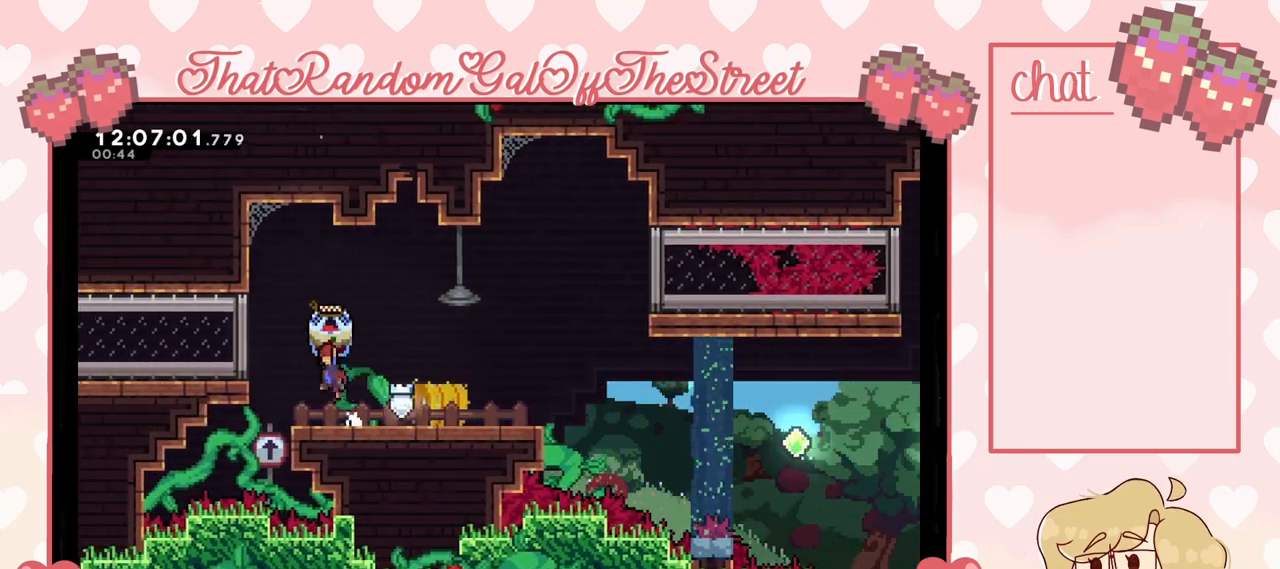
Gameplay with a controller (Xbox layout); each line is a JSON object with the inputs held at the frame after it. "events" lists button and stick changes between this image and that frame as [ms after this image, input, new state], when the widget could be followed in between.
{"buttons": ["L2"], "left_stick": "up", "right_stick": "center", "events": [[133, "L2", "up"], [167, "A", "up"], [233, "left_stick", "up"], [267, "X", "down"], [367, "X", "up"], [500, "L2", "down"]]}
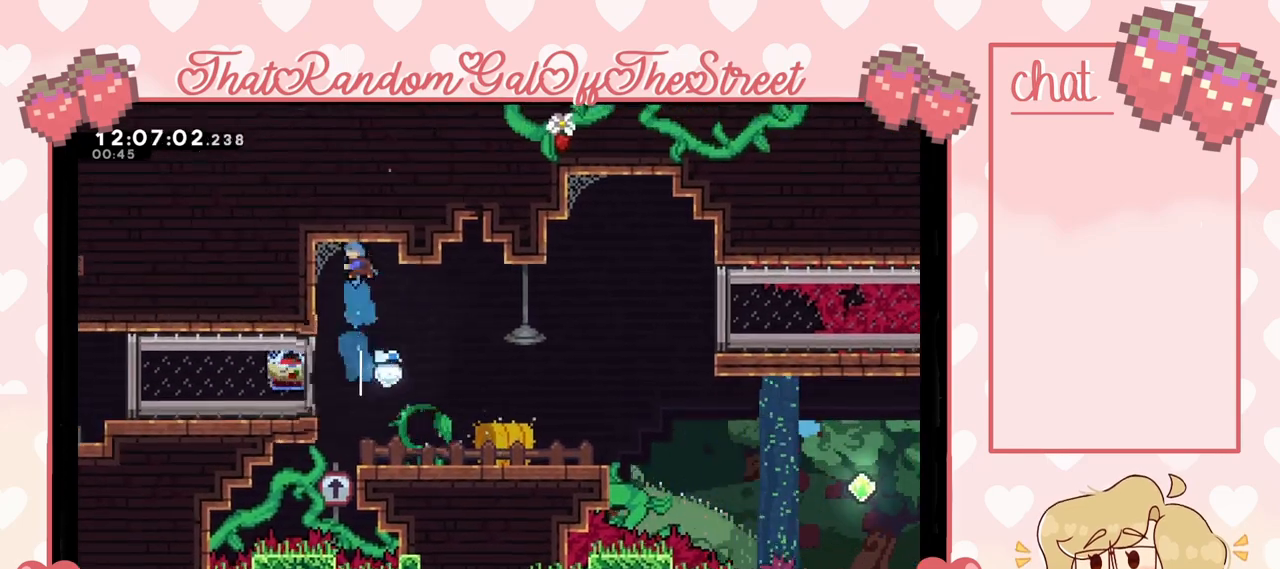
{"buttons": ["L2"], "left_stick": "up-right", "right_stick": "center", "events": [[233, "left_stick", "up-right"]]}
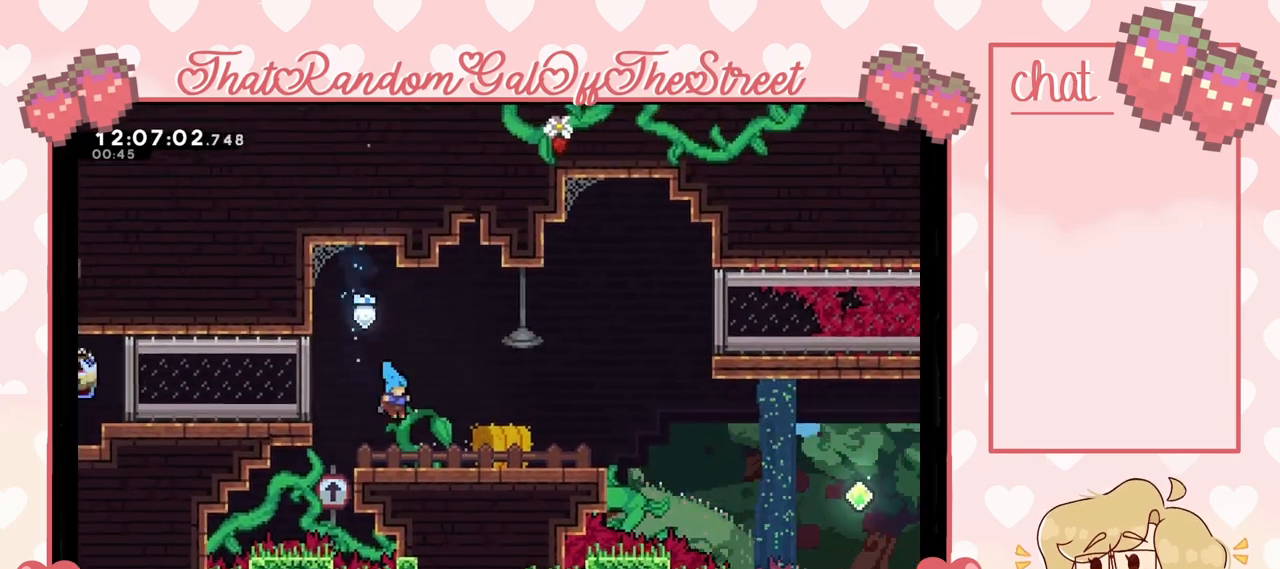
{"buttons": [], "left_stick": "up", "right_stick": "center", "events": [[33, "left_stick", "center"], [167, "left_stick", "left"], [300, "A", "down"], [300, "L2", "up"], [467, "A", "up"], [500, "left_stick", "up"]]}
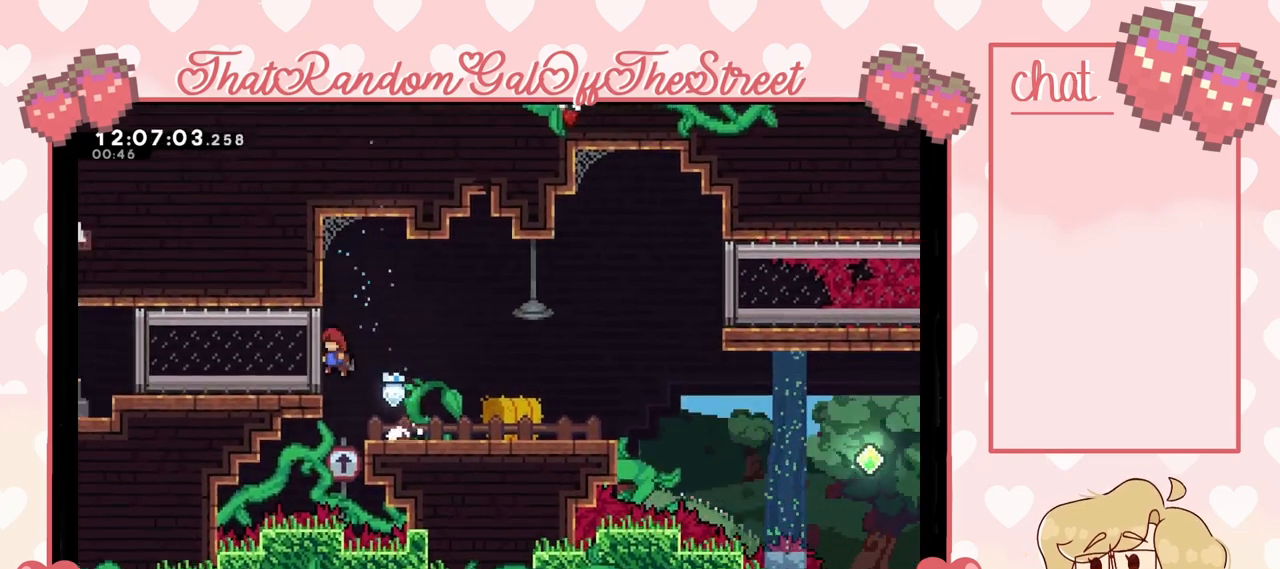
{"buttons": ["L2"], "left_stick": "up", "right_stick": "center", "events": [[67, "X", "down"], [433, "L2", "down"], [467, "X", "up"]]}
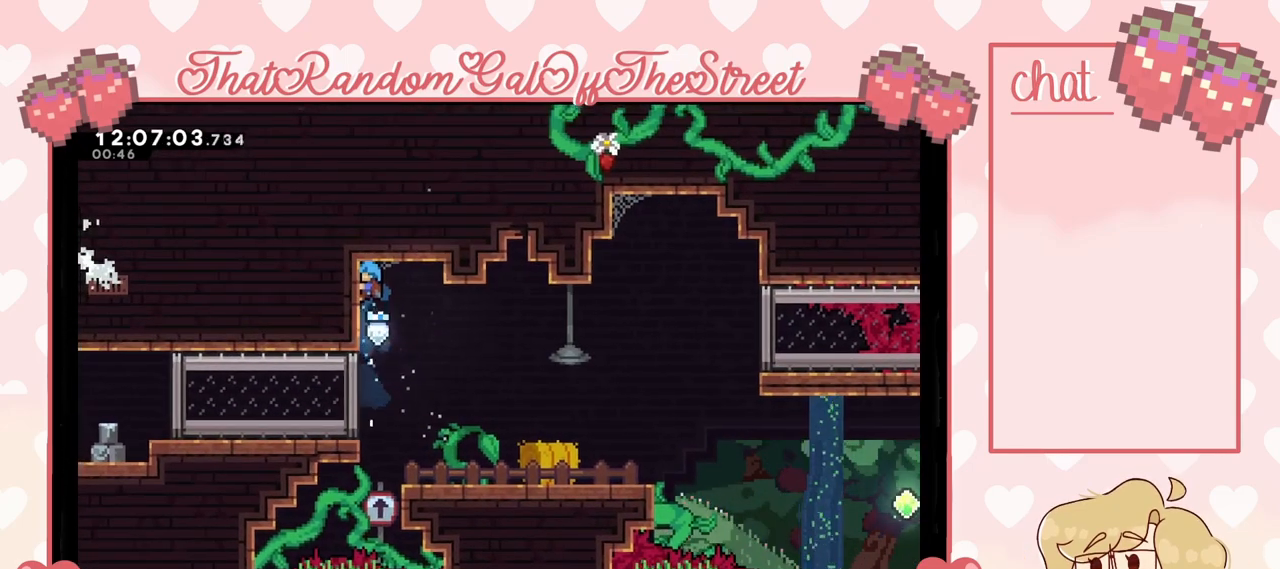
{"buttons": ["L2"], "left_stick": "center", "right_stick": "center", "events": [[433, "left_stick", "center"]]}
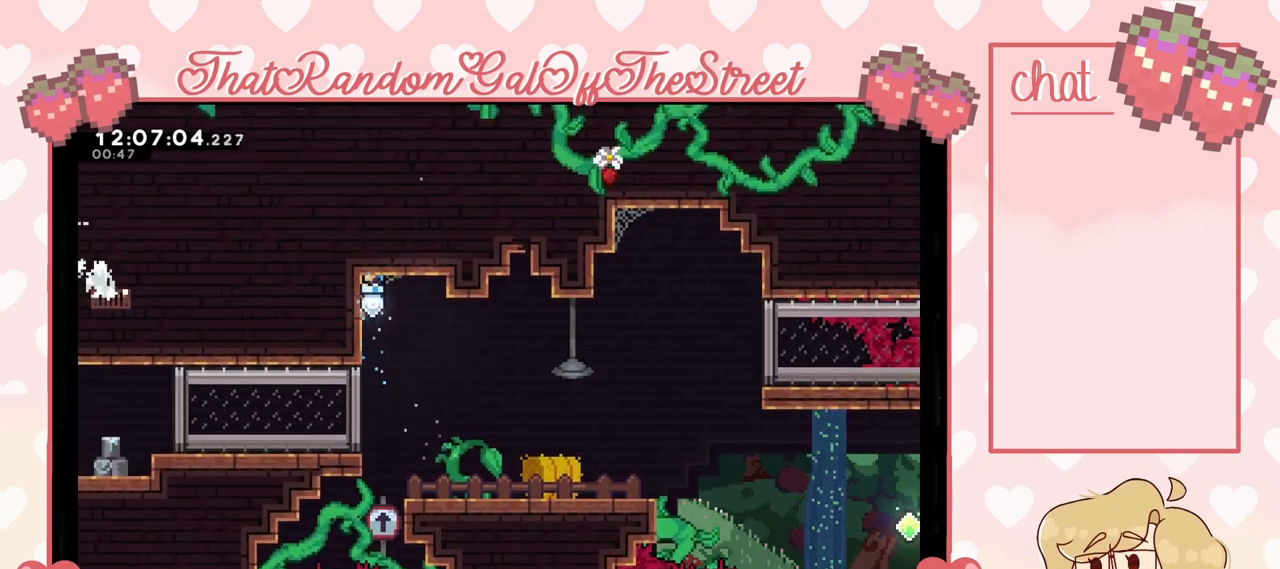
{"buttons": [], "left_stick": "center", "right_stick": "center", "events": [[133, "left_stick", "right"], [200, "A", "down"], [267, "A", "up"], [267, "L2", "up"], [400, "left_stick", "center"]]}
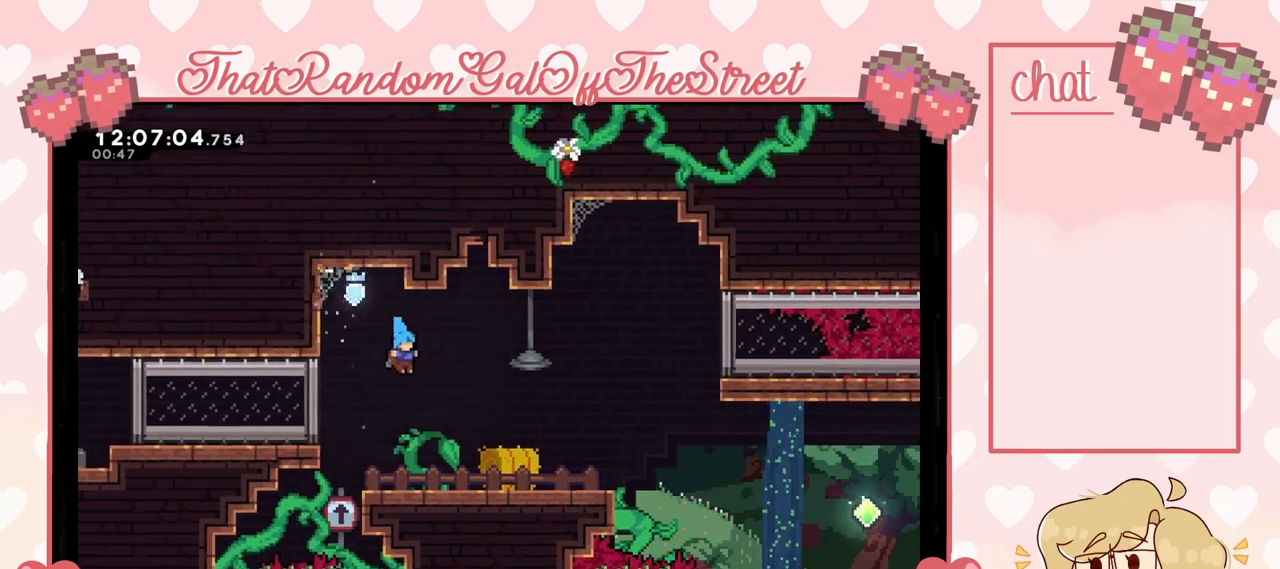
{"buttons": [], "left_stick": "center", "right_stick": "center", "events": [[167, "left_stick", "left"], [367, "left_stick", "center"]]}
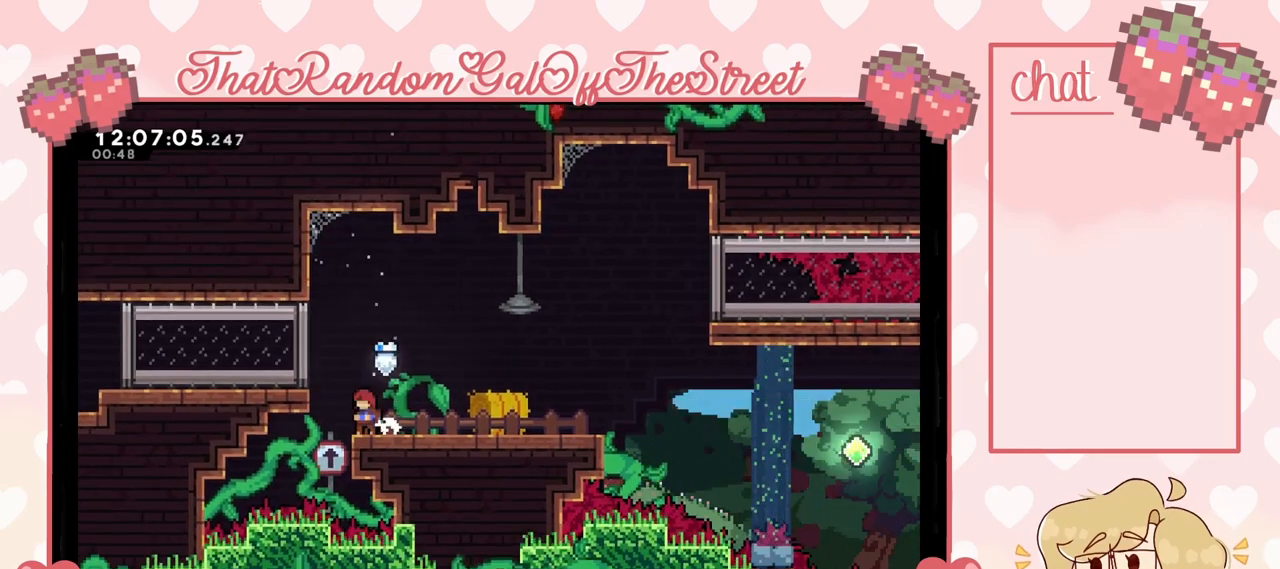
{"buttons": [], "left_stick": "up", "right_stick": "center", "events": [[300, "left_stick", "left"], [333, "A", "down"], [467, "left_stick", "up"], [500, "A", "up"]]}
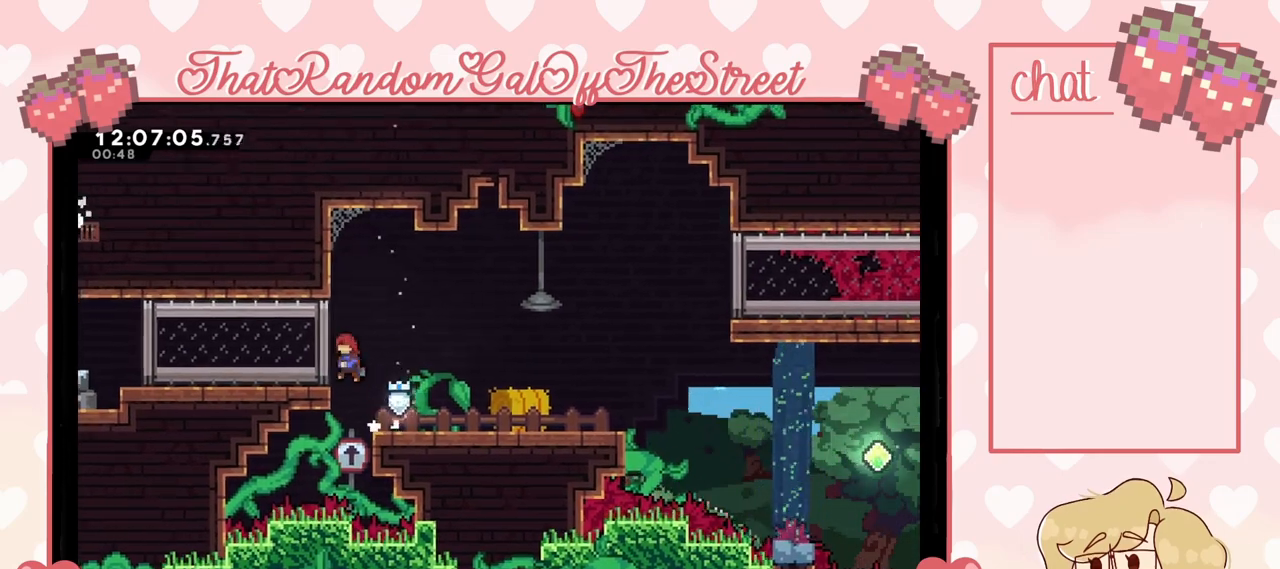
{"buttons": ["X"], "left_stick": "up", "right_stick": "center", "events": [[67, "X", "down"]]}
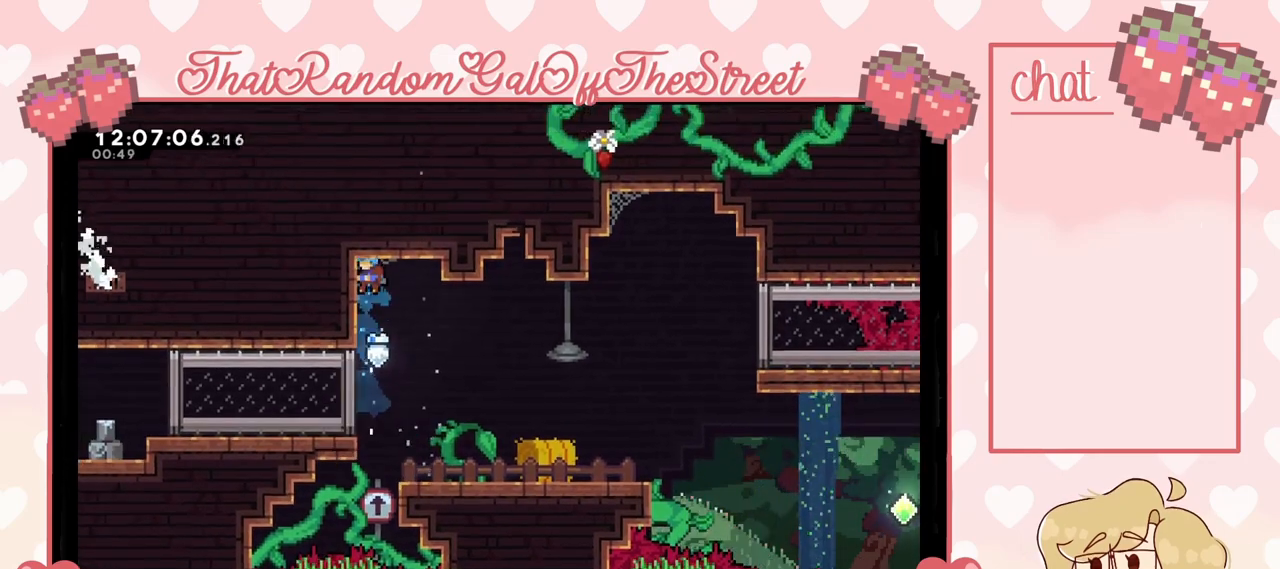
{"buttons": ["A", "L2"], "left_stick": "right", "right_stick": "center", "events": [[33, "L2", "down"], [33, "left_stick", "up-left"], [100, "X", "up"], [300, "left_stick", "right"], [400, "A", "down"]]}
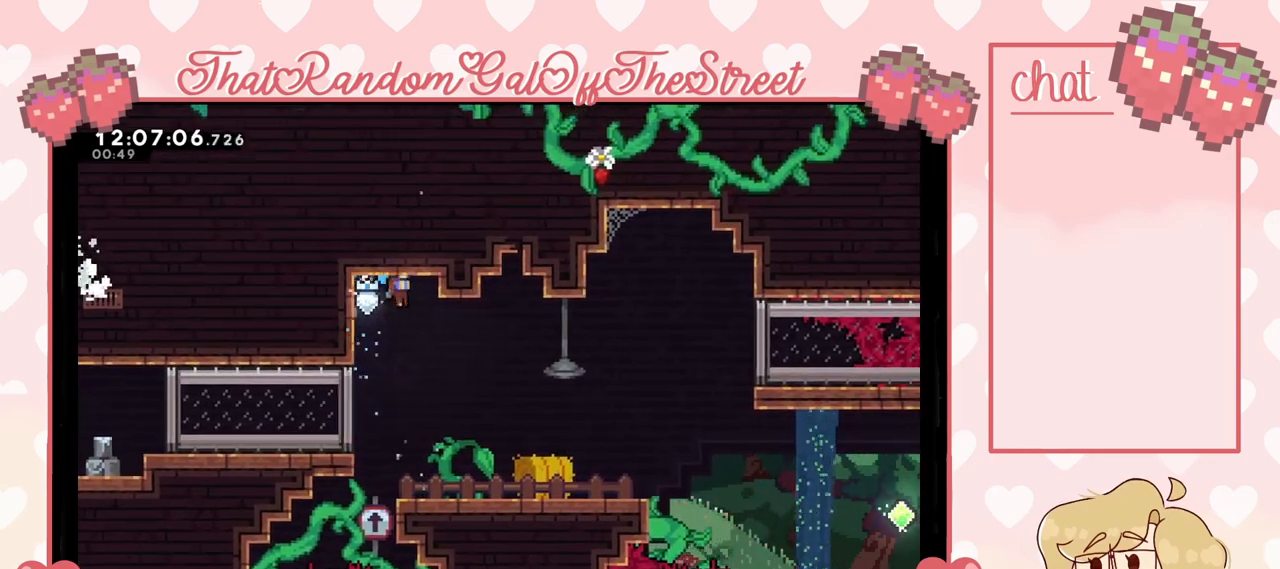
{"buttons": [], "left_stick": "left", "right_stick": "center", "events": [[33, "L2", "up"], [133, "A", "up"], [133, "L2", "down"], [167, "A", "down"], [167, "left_stick", "up-right"], [333, "A", "up"], [367, "L2", "up"], [400, "left_stick", "center"], [467, "left_stick", "left"]]}
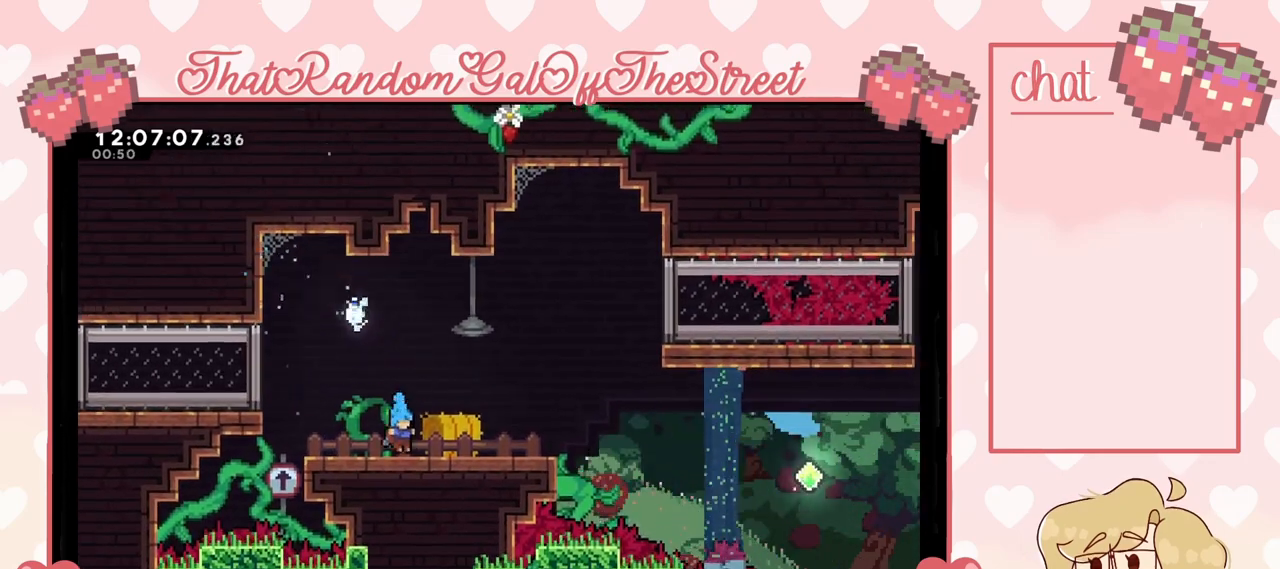
{"buttons": ["X"], "left_stick": "left", "right_stick": "center", "events": [[133, "A", "down"], [267, "A", "up"], [367, "X", "down"]]}
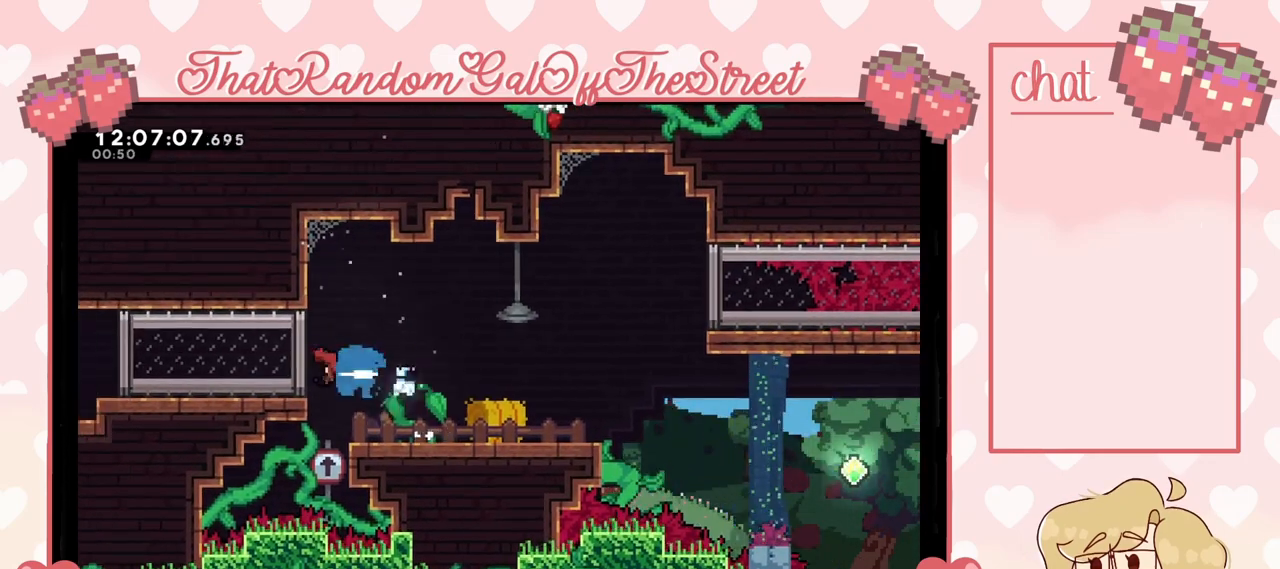
{"buttons": [], "left_stick": "left", "right_stick": "center", "events": [[33, "X", "up"]]}
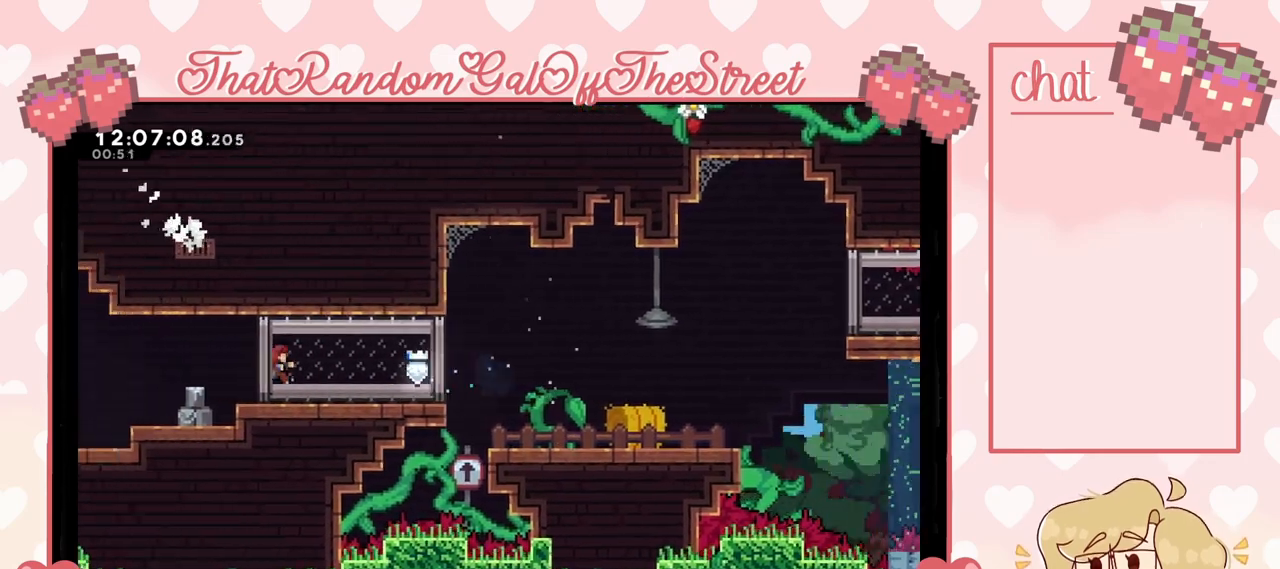
{"buttons": ["A"], "left_stick": "left", "right_stick": "center", "events": [[500, "A", "down"]]}
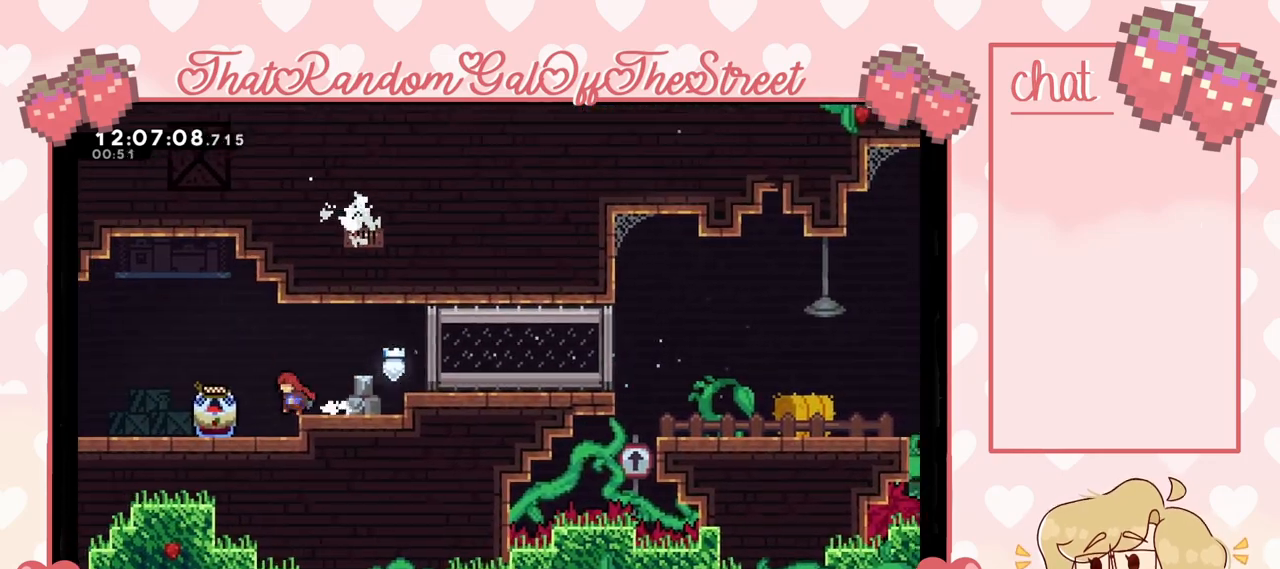
{"buttons": ["L2"], "left_stick": "right", "right_stick": "center", "events": [[33, "A", "up"], [267, "L2", "down"], [267, "left_stick", "right"]]}
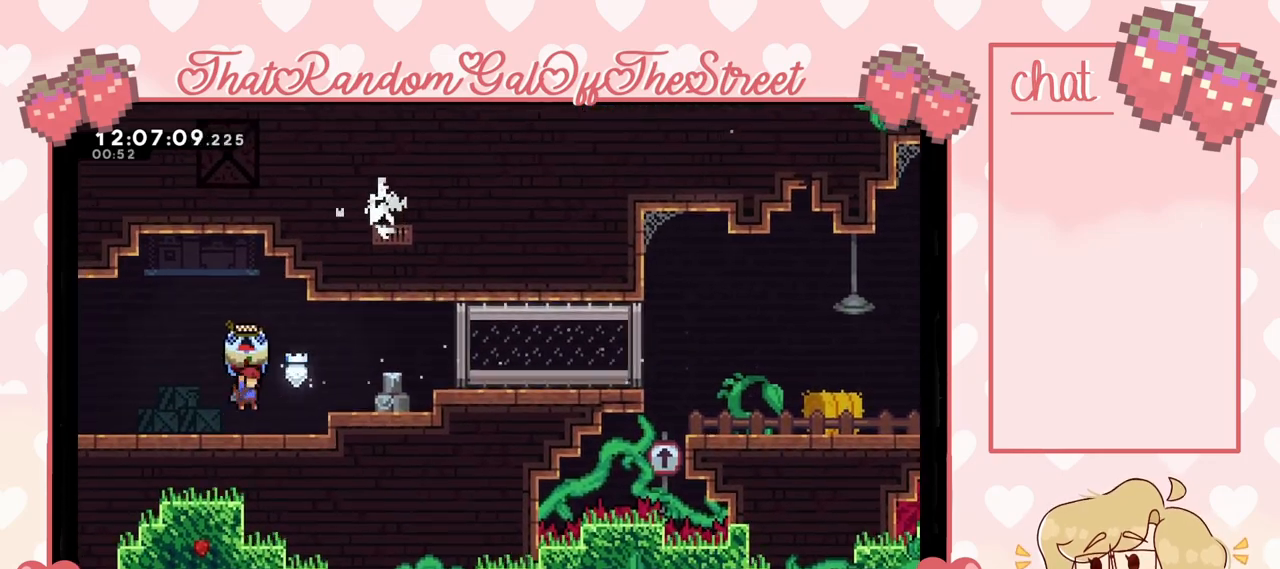
{"buttons": ["L2"], "left_stick": "right", "right_stick": "center", "events": [[300, "A", "down"], [500, "A", "up"]]}
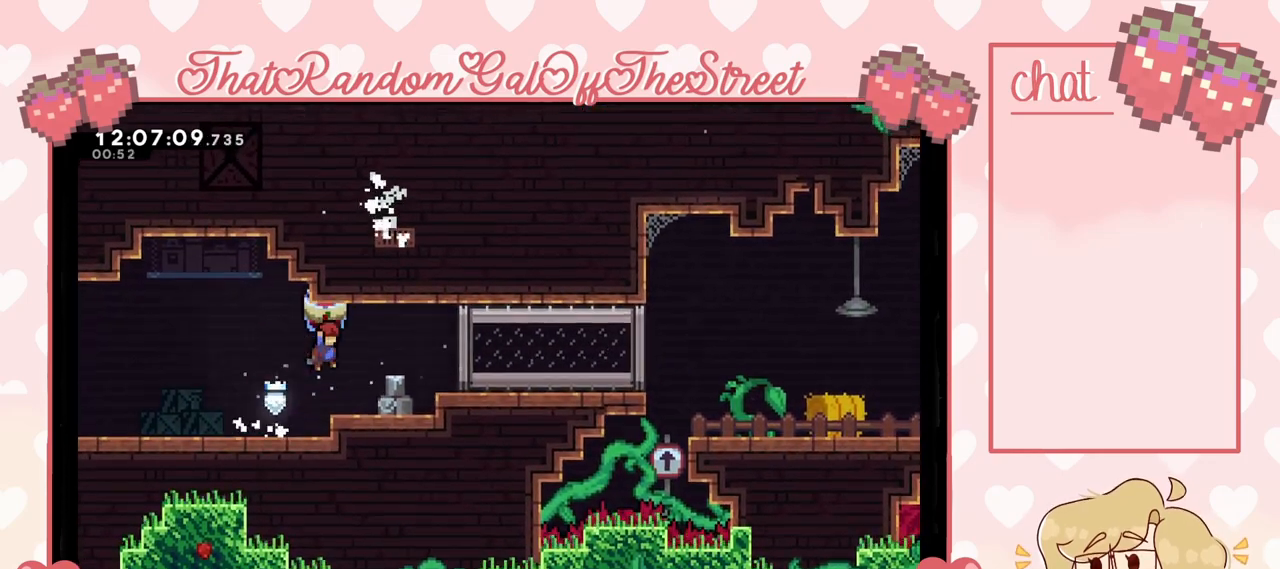
{"buttons": ["L2"], "left_stick": "right", "right_stick": "center", "events": []}
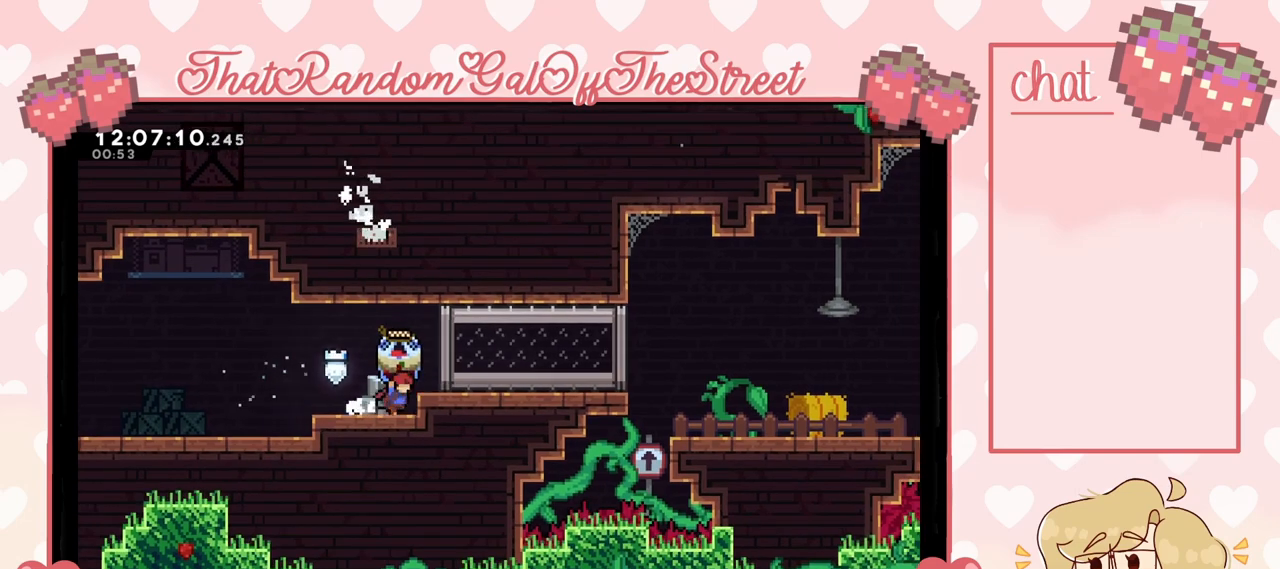
{"buttons": ["X"], "left_stick": "right", "right_stick": "center", "events": [[33, "L2", "up"], [200, "A", "down"], [300, "A", "up"], [500, "X", "down"]]}
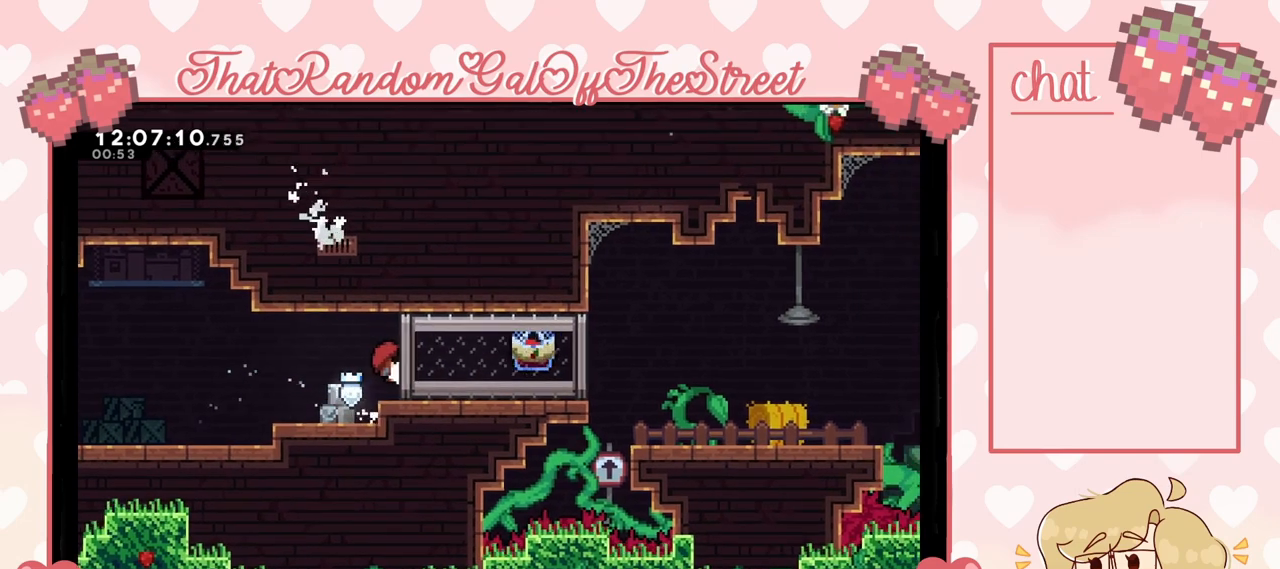
{"buttons": [], "left_stick": "right", "right_stick": "center", "events": [[133, "X", "up"]]}
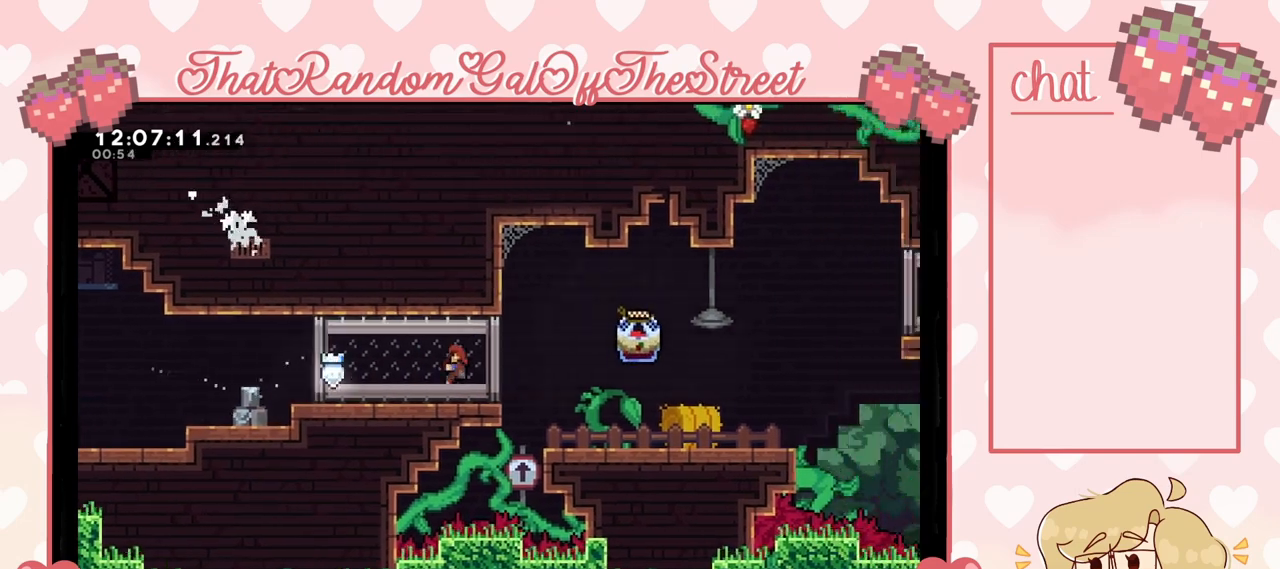
{"buttons": ["L2"], "left_stick": "right", "right_stick": "center", "events": [[333, "L2", "down"]]}
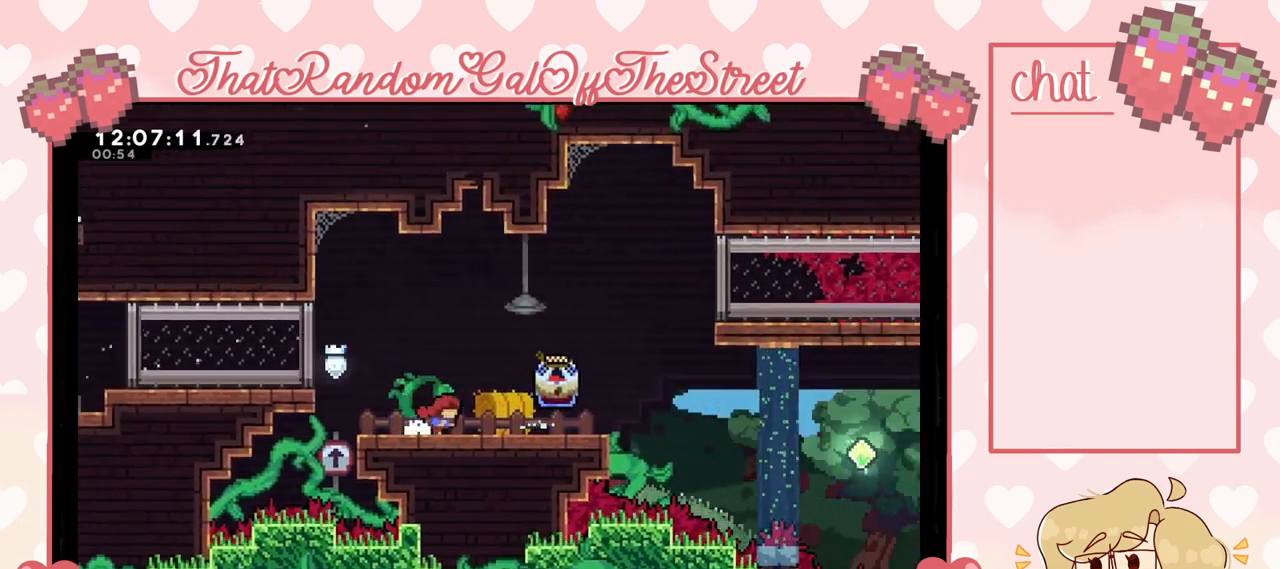
{"buttons": ["L2"], "left_stick": "right", "right_stick": "center", "events": []}
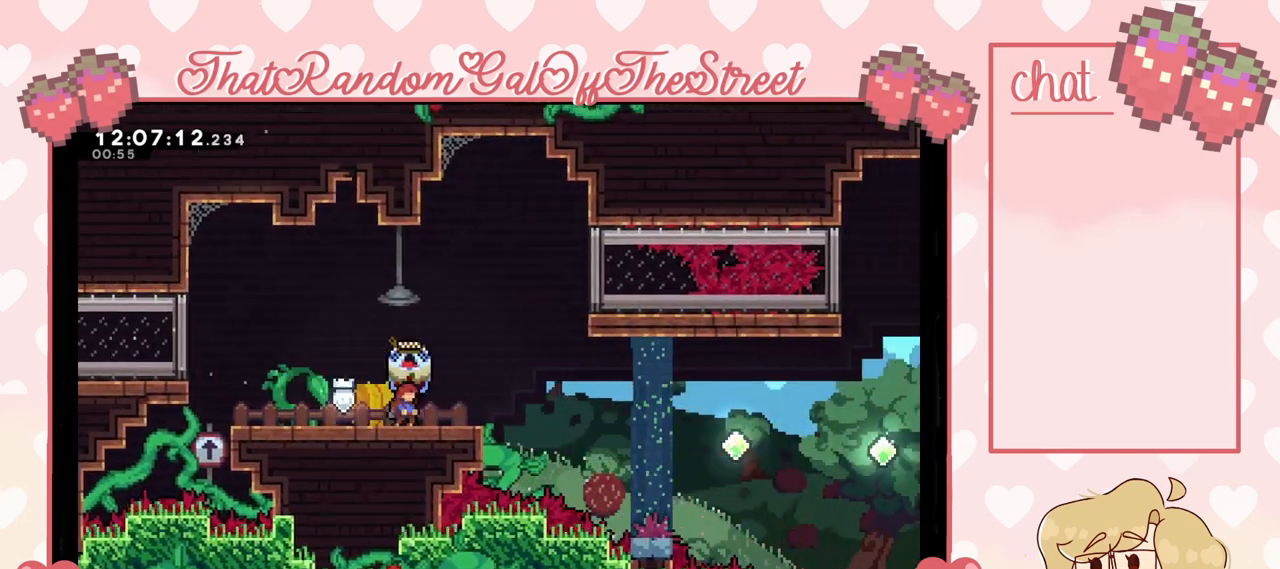
{"buttons": ["L2"], "left_stick": "right", "right_stick": "center", "events": [[67, "left_stick", "center"], [433, "left_stick", "right"]]}
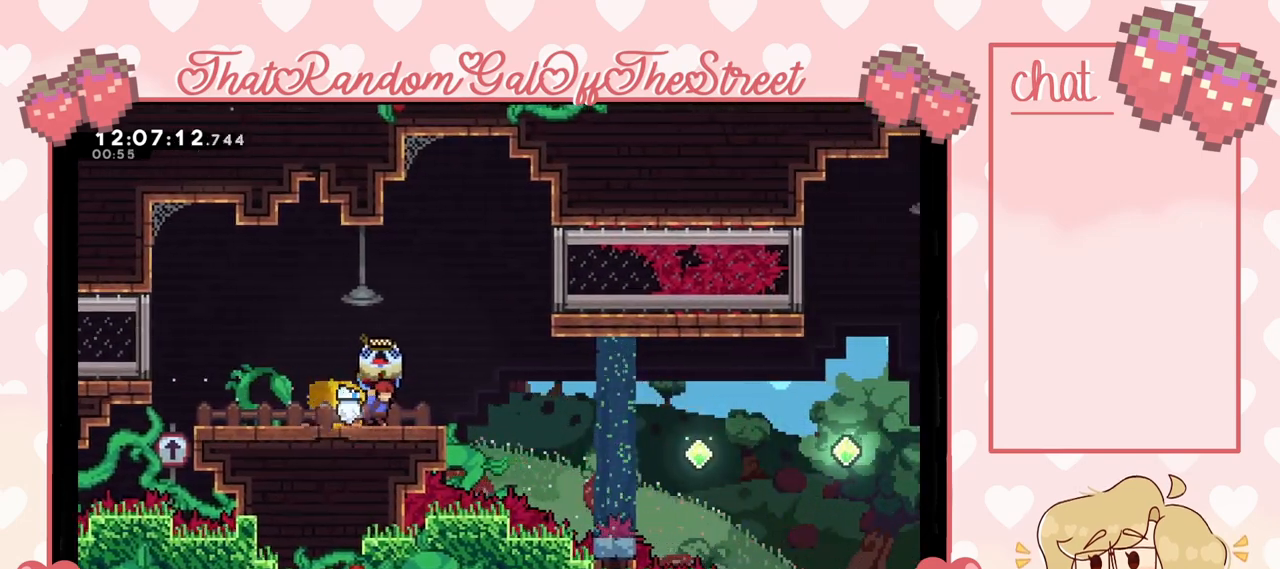
{"buttons": ["L2"], "left_stick": "center", "right_stick": "center", "events": [[67, "left_stick", "center"]]}
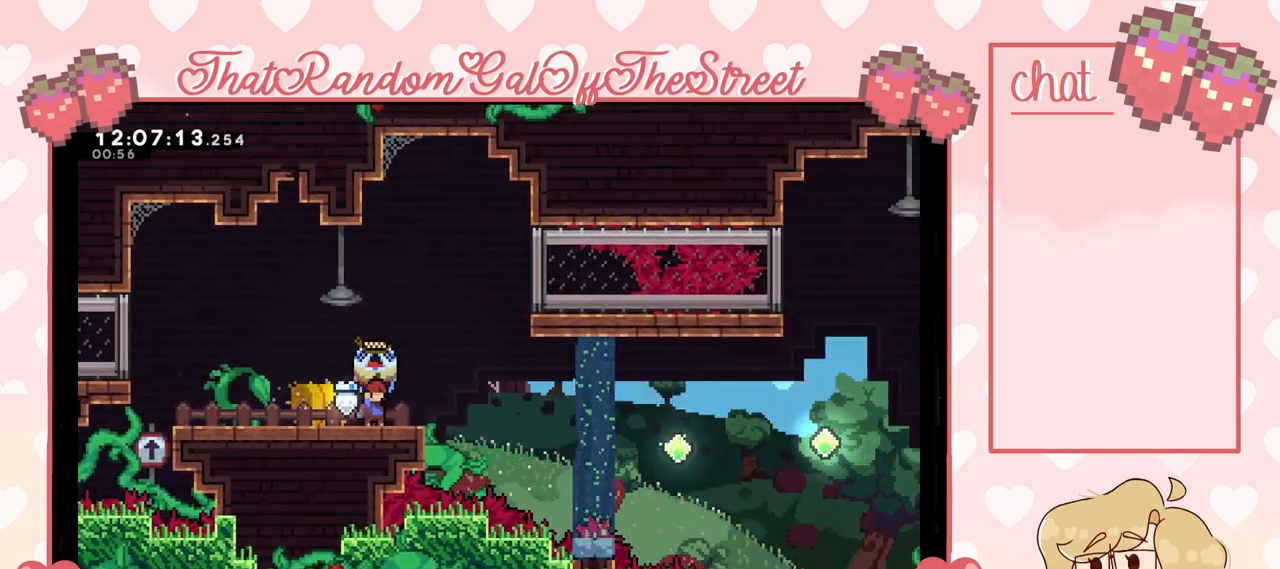
{"buttons": ["L2"], "left_stick": "center", "right_stick": "center", "events": [[200, "left_stick", "left"], [400, "left_stick", "center"]]}
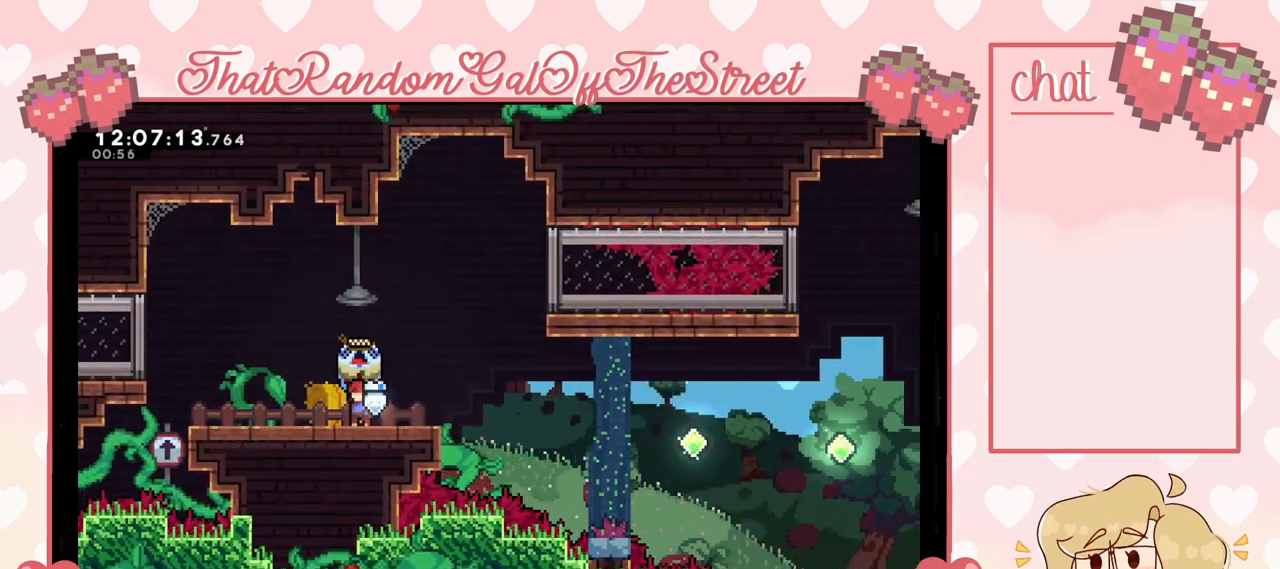
{"buttons": [], "left_stick": "center", "right_stick": "center", "events": [[100, "left_stick", "down"], [433, "L2", "up"], [433, "left_stick", "center"]]}
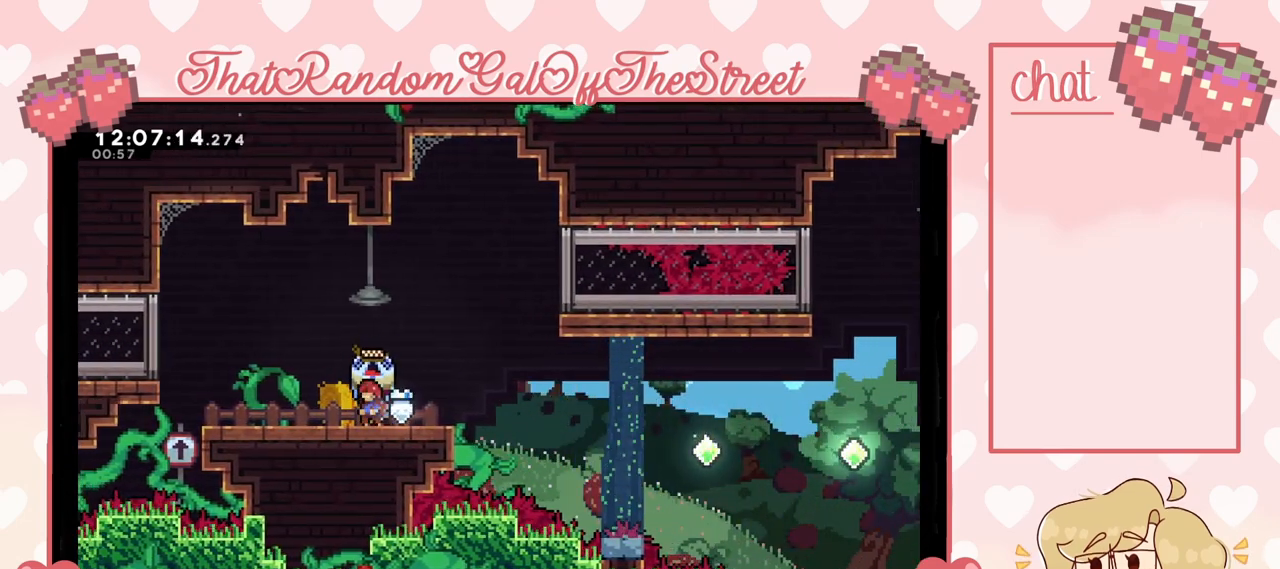
{"buttons": [], "left_stick": "left", "right_stick": "center", "events": [[67, "left_stick", "right"], [333, "left_stick", "center"], [467, "left_stick", "left"]]}
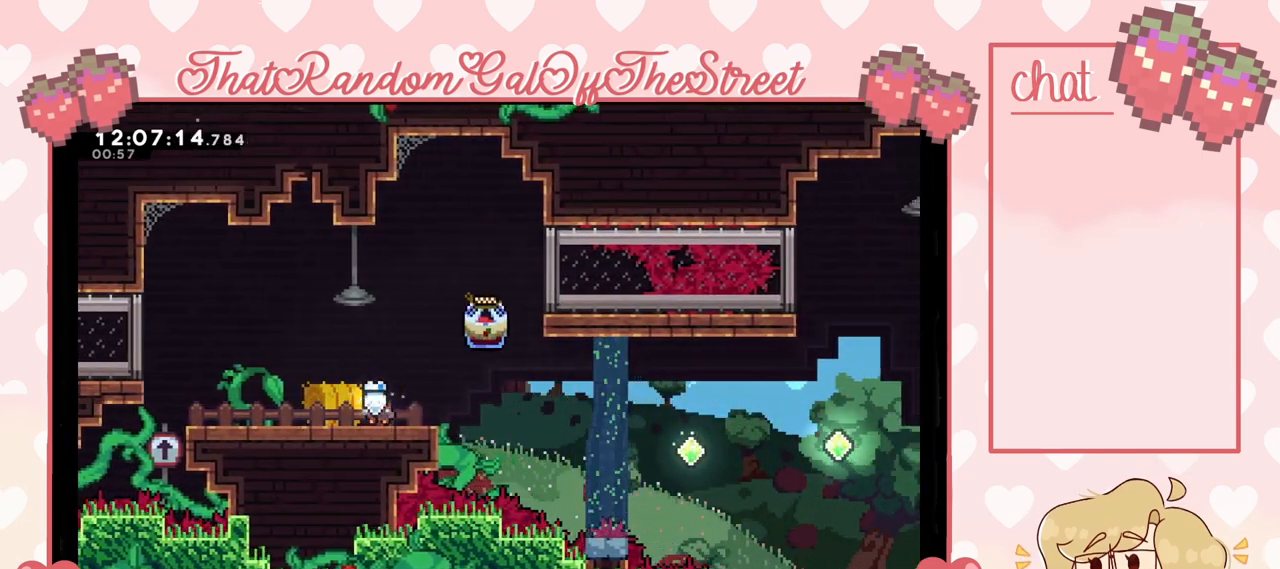
{"buttons": [], "left_stick": "center", "right_stick": "center", "events": [[33, "L2", "down"], [233, "left_stick", "center"], [333, "left_stick", "right"], [400, "L2", "up"], [467, "left_stick", "center"]]}
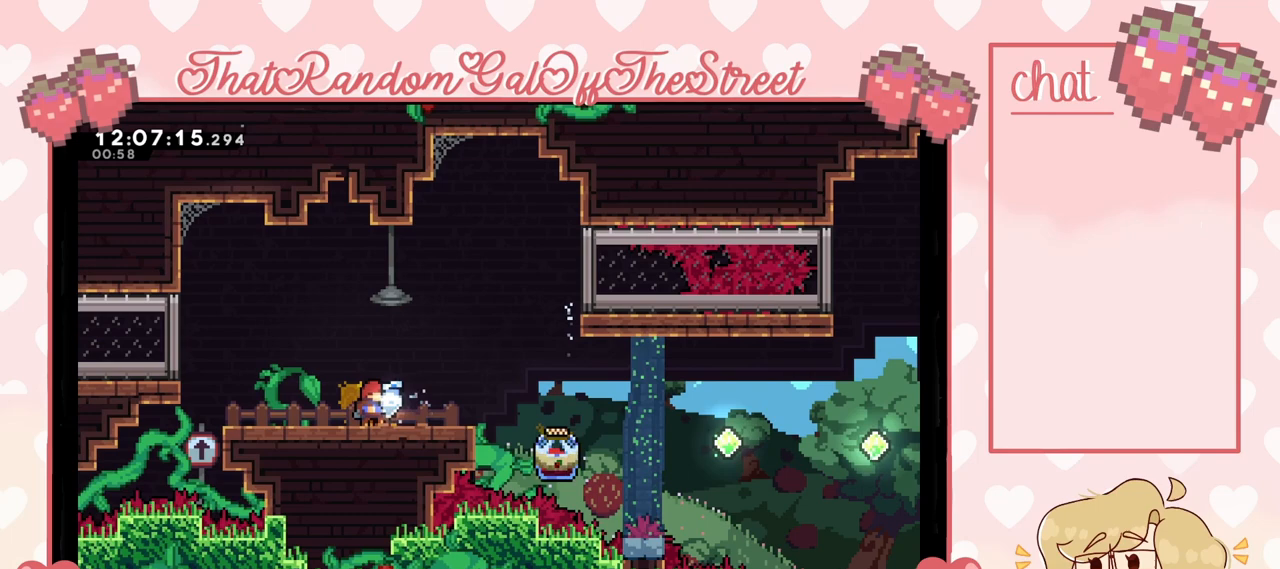
{"buttons": [], "left_stick": "center", "right_stick": "center", "events": []}
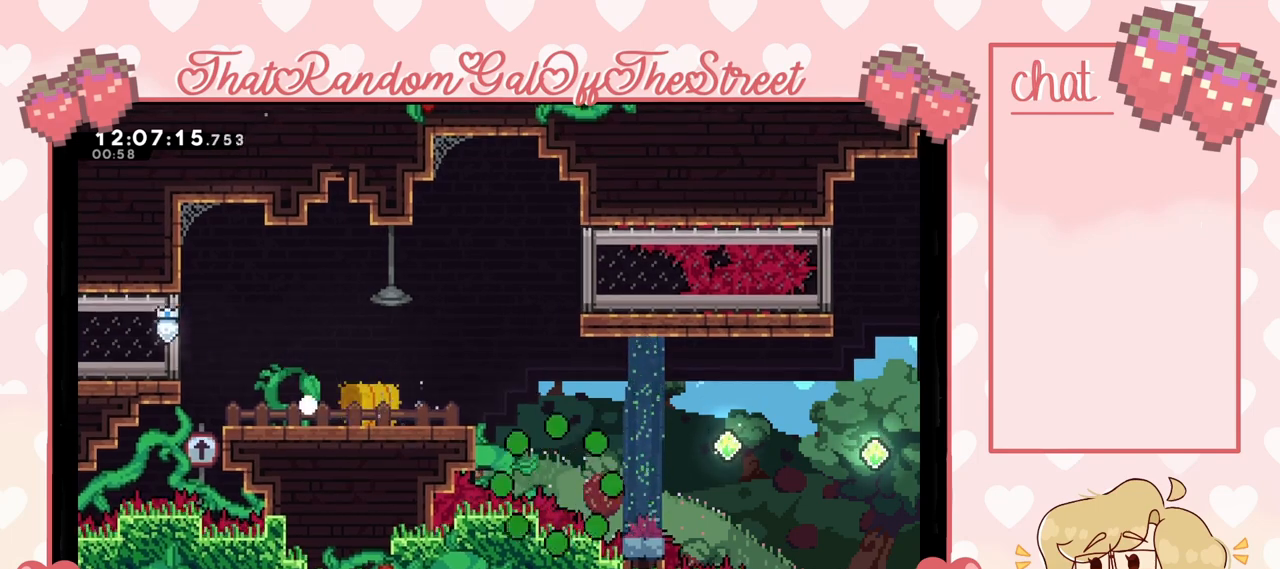
{"buttons": ["X"], "left_stick": "center", "right_stick": "center", "events": [[300, "X", "down"], [333, "A", "down"], [333, "Y", "down"], [400, "B", "down"], [467, "B", "up"], [500, "A", "up"], [500, "Y", "up"]]}
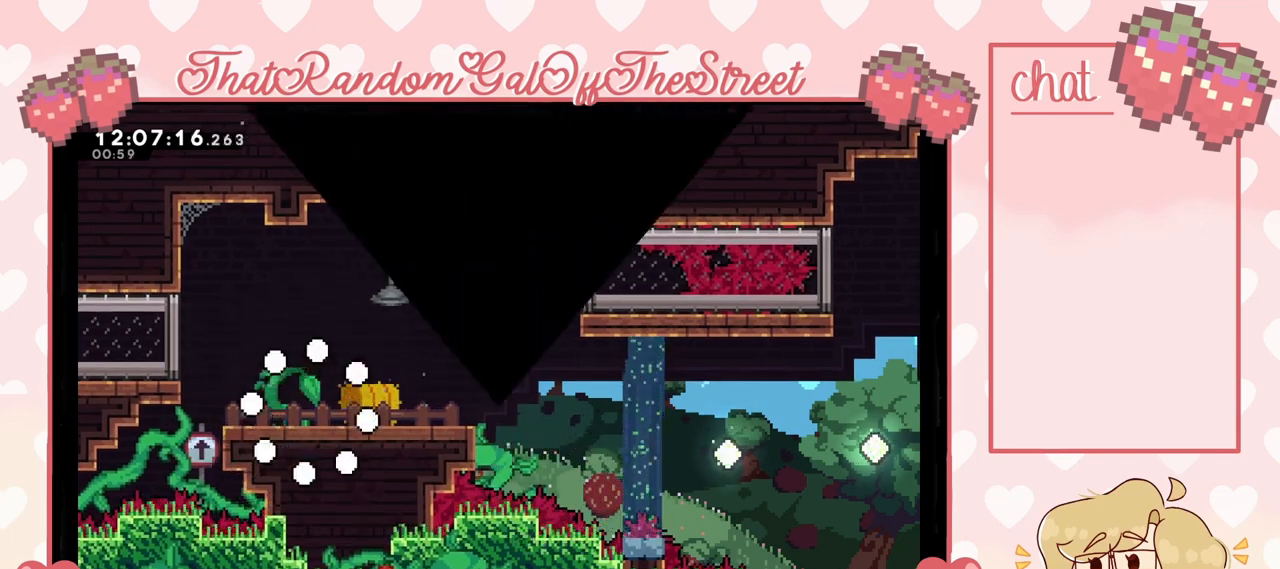
{"buttons": [], "left_stick": "center", "right_stick": "center", "events": [[33, "X", "up"]]}